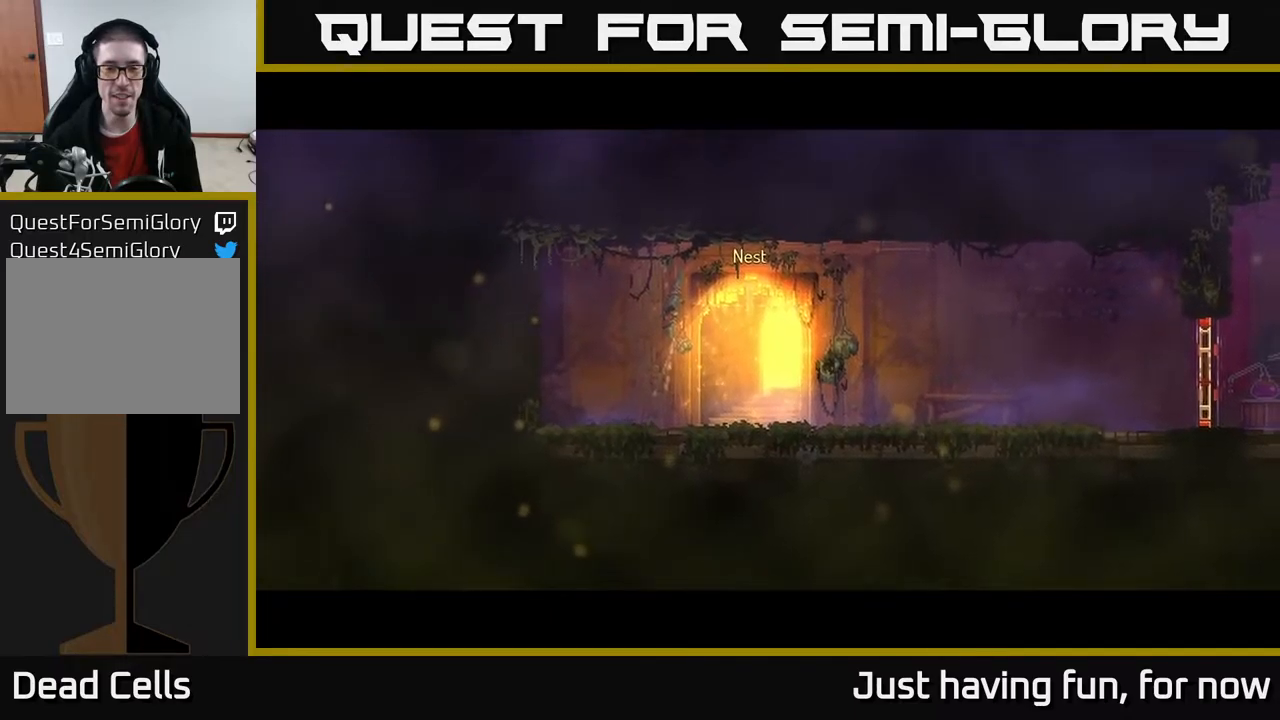
Gameplay with a controller (Xbox layout); each line is a JSON object with the inputs held at the frame after it. "events" lists button and stick changes between this image and that frame as [ms after this image, input, new state], when the widget could be followed in between.
{"buttons": [], "left_stick": "center", "right_stick": "center", "events": []}
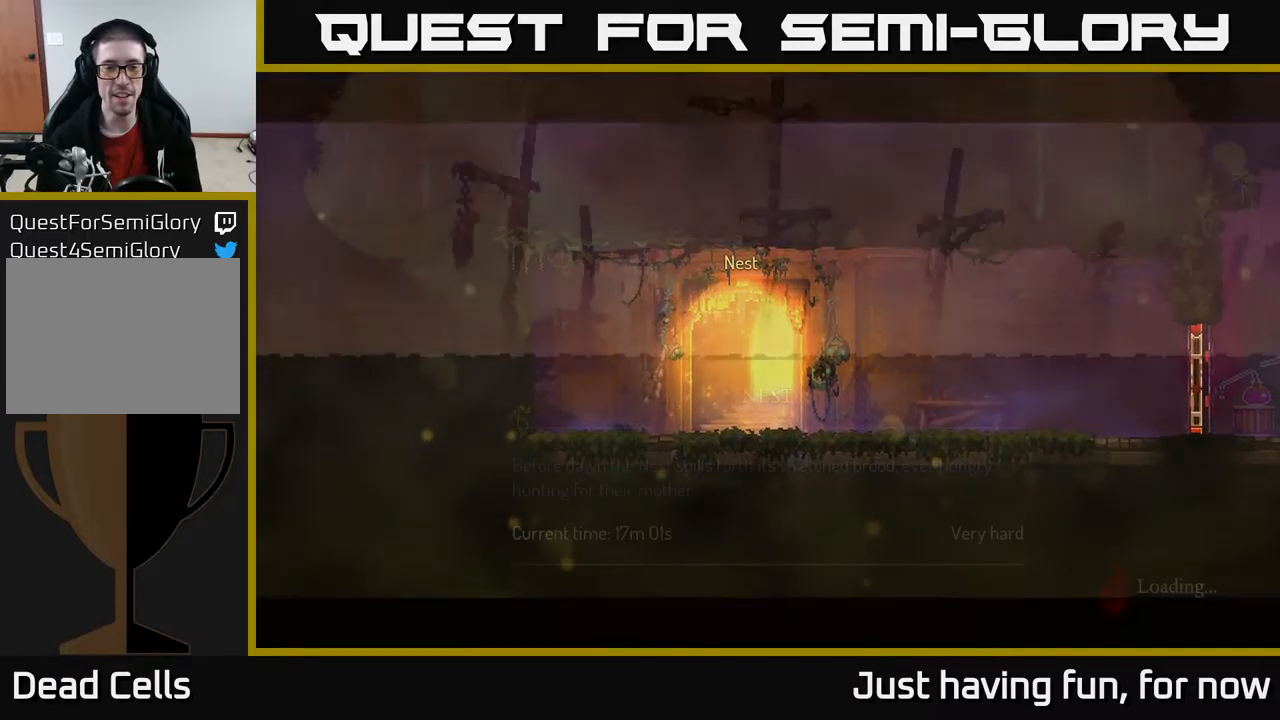
{"buttons": [], "left_stick": "center", "right_stick": "center", "events": []}
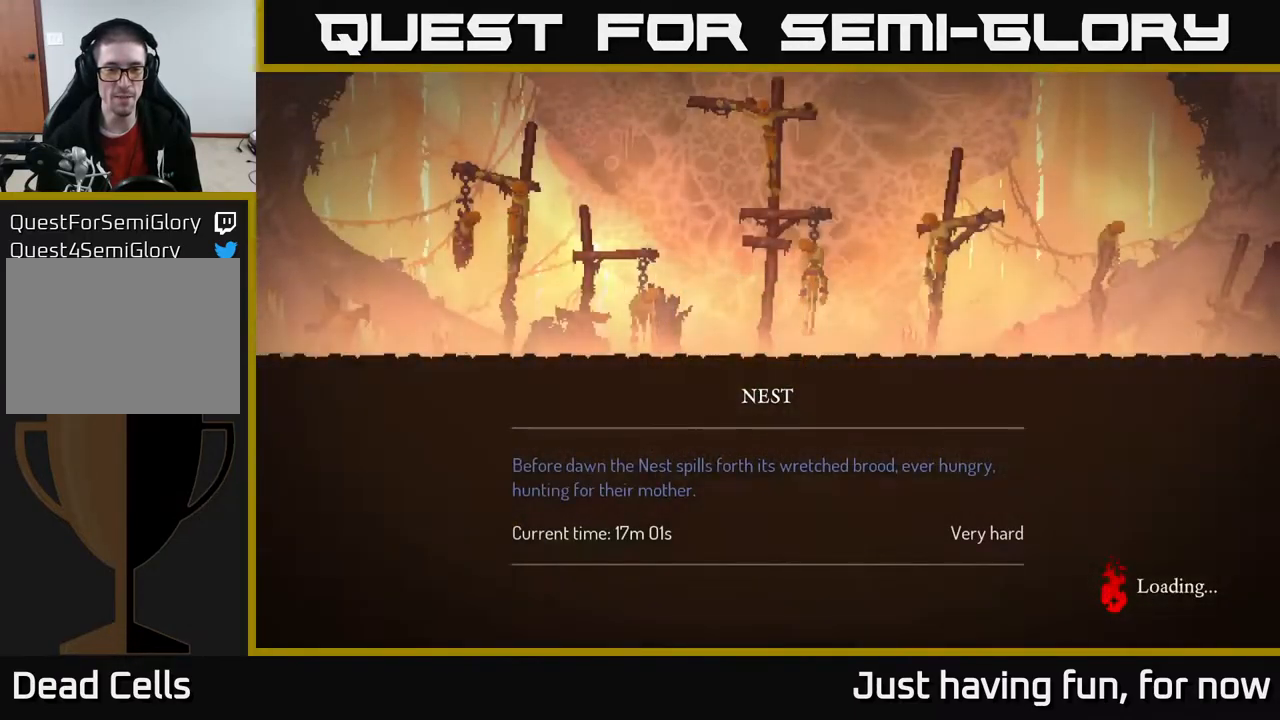
{"buttons": [], "left_stick": "center", "right_stick": "center", "events": []}
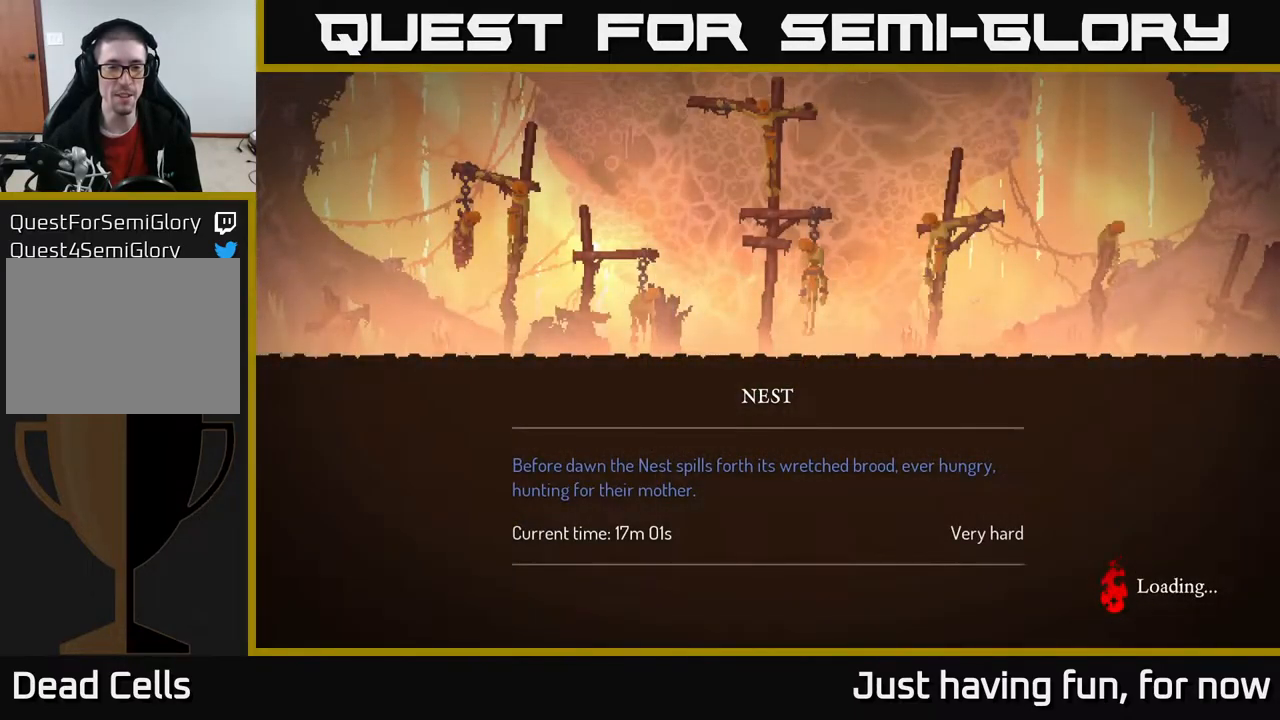
{"buttons": ["B"], "left_stick": "center", "right_stick": "center", "events": [[300, "B", "down"], [400, "B", "up"], [467, "B", "down"]]}
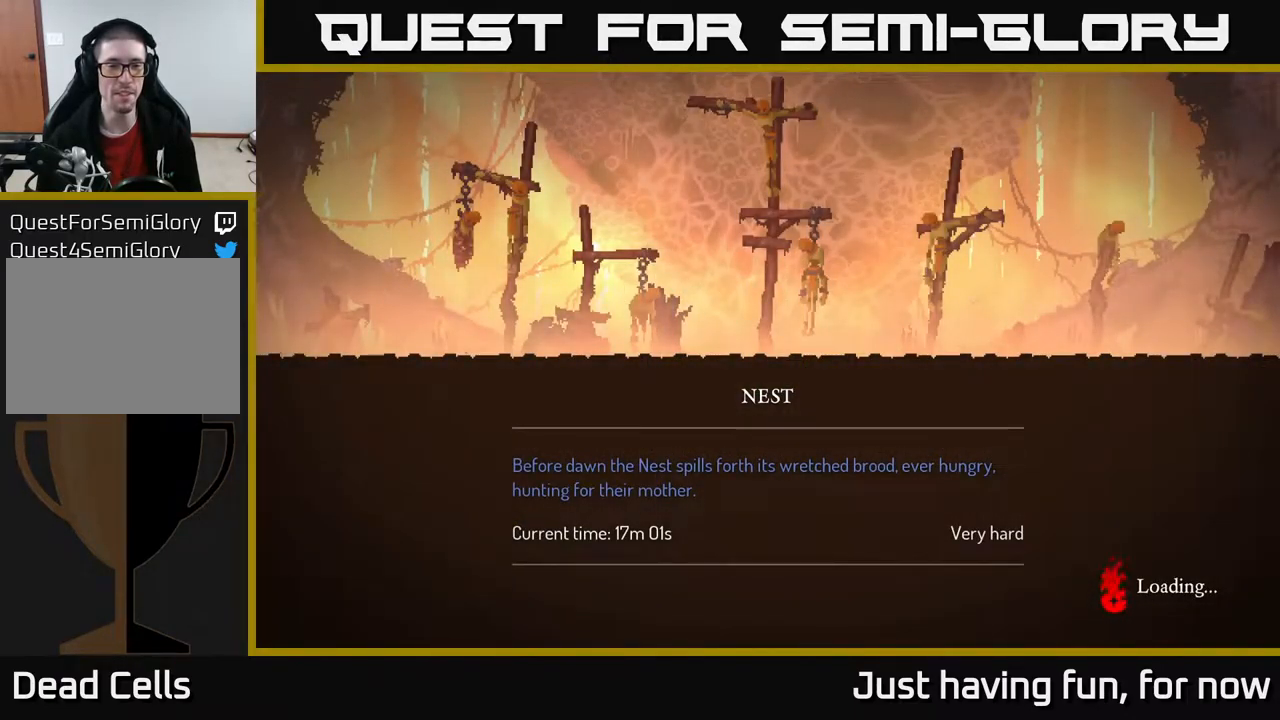
{"buttons": [], "left_stick": "center", "right_stick": "center", "events": [[34, "B", "up"], [167, "B", "down"], [184, "B", "up"], [267, "B", "down"], [300, "B", "up"], [417, "B", "down"], [450, "B", "up"]]}
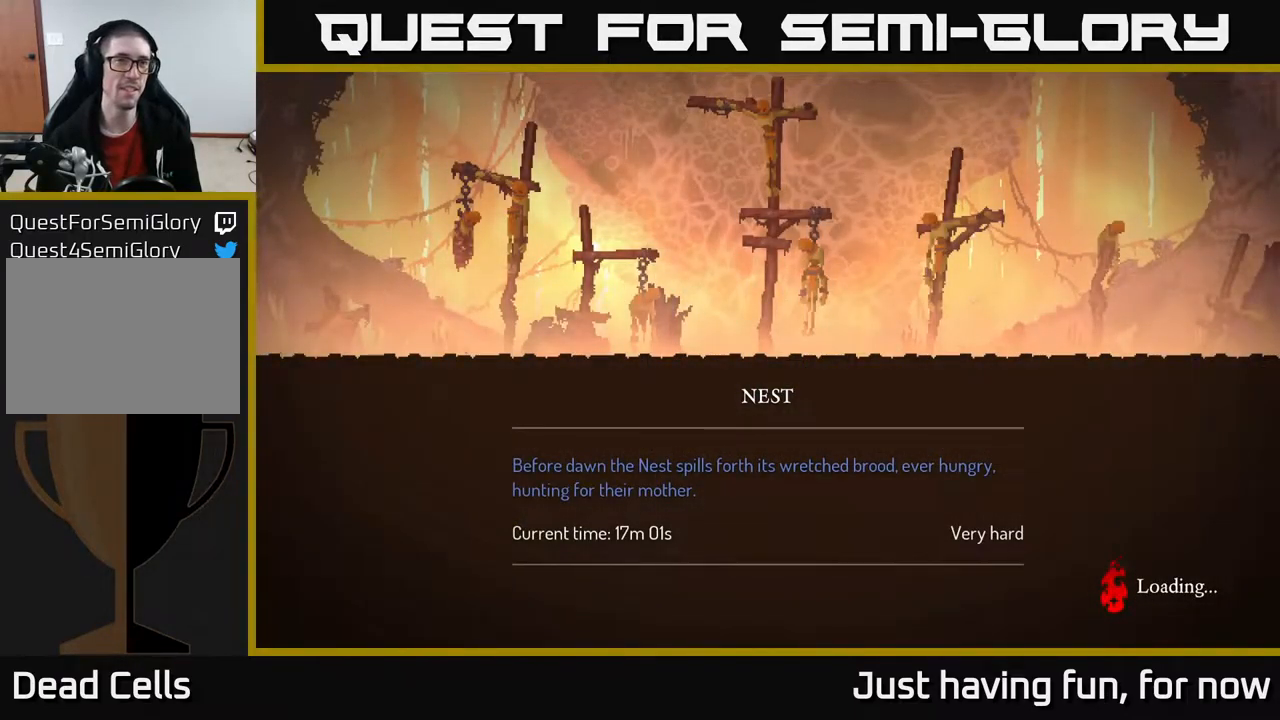
{"buttons": [], "left_stick": "center", "right_stick": "center", "events": [[84, "B", "down"], [134, "B", "up"], [217, "B", "down"], [284, "B", "up"], [384, "B", "down"], [467, "B", "up"]]}
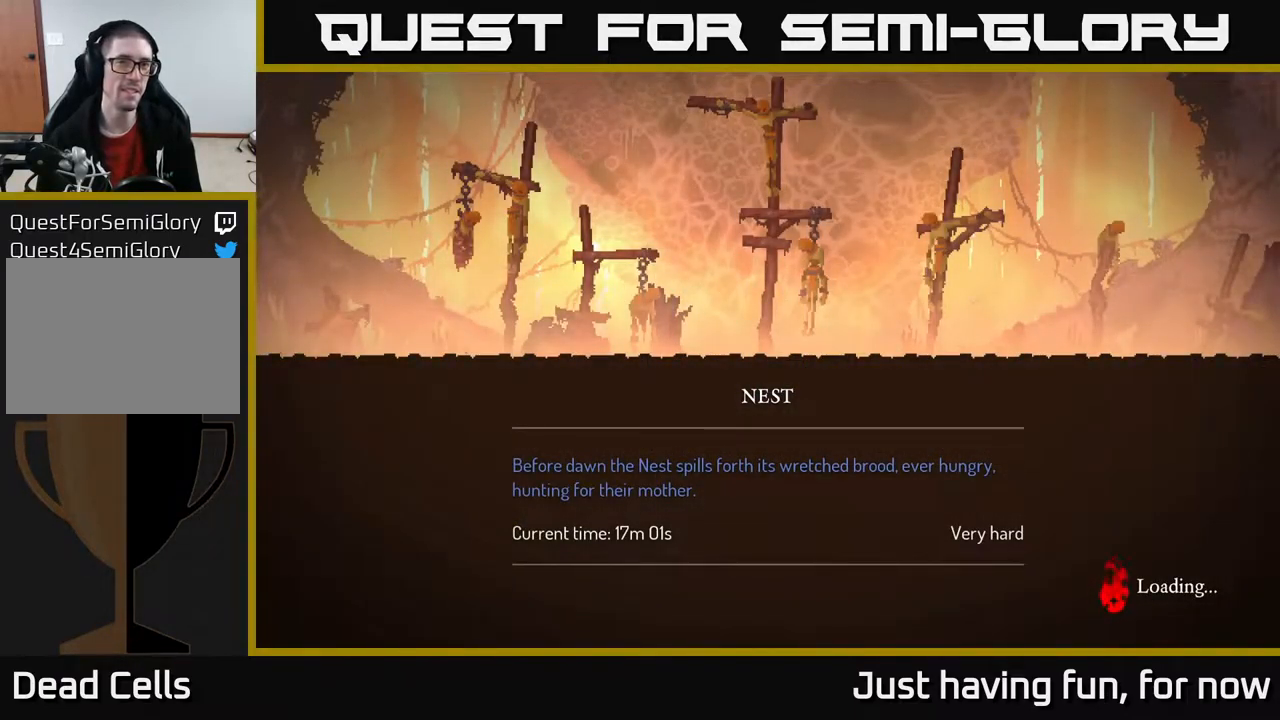
{"buttons": [], "left_stick": "center", "right_stick": "center", "events": []}
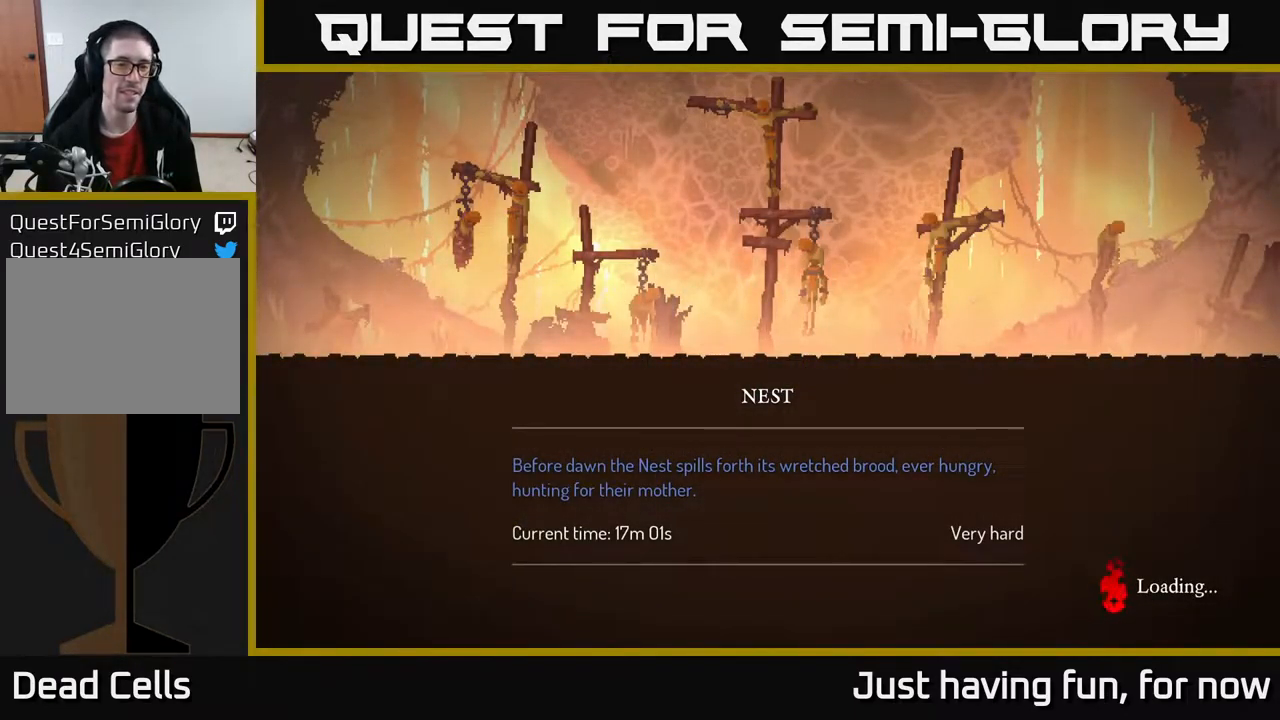
{"buttons": [], "left_stick": "right", "right_stick": "center", "events": [[167, "left_stick", "right"]]}
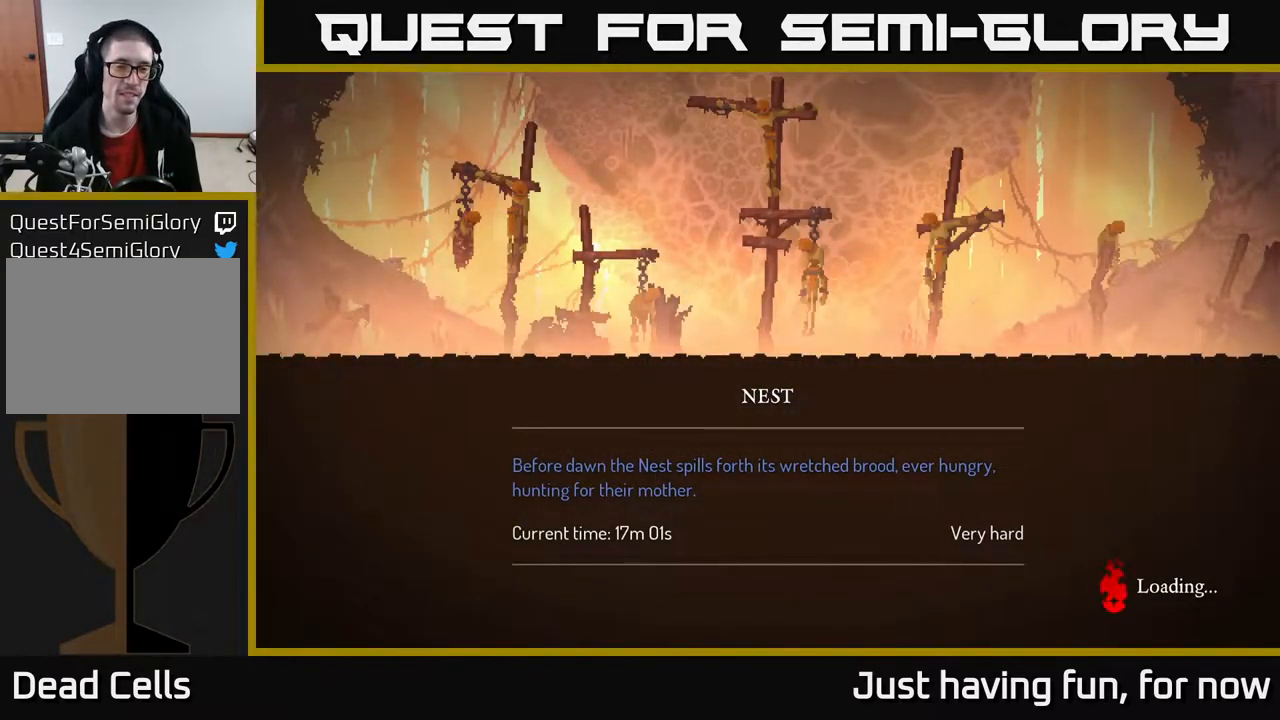
{"buttons": [], "left_stick": "center", "right_stick": "center", "events": [[234, "left_stick", "center"]]}
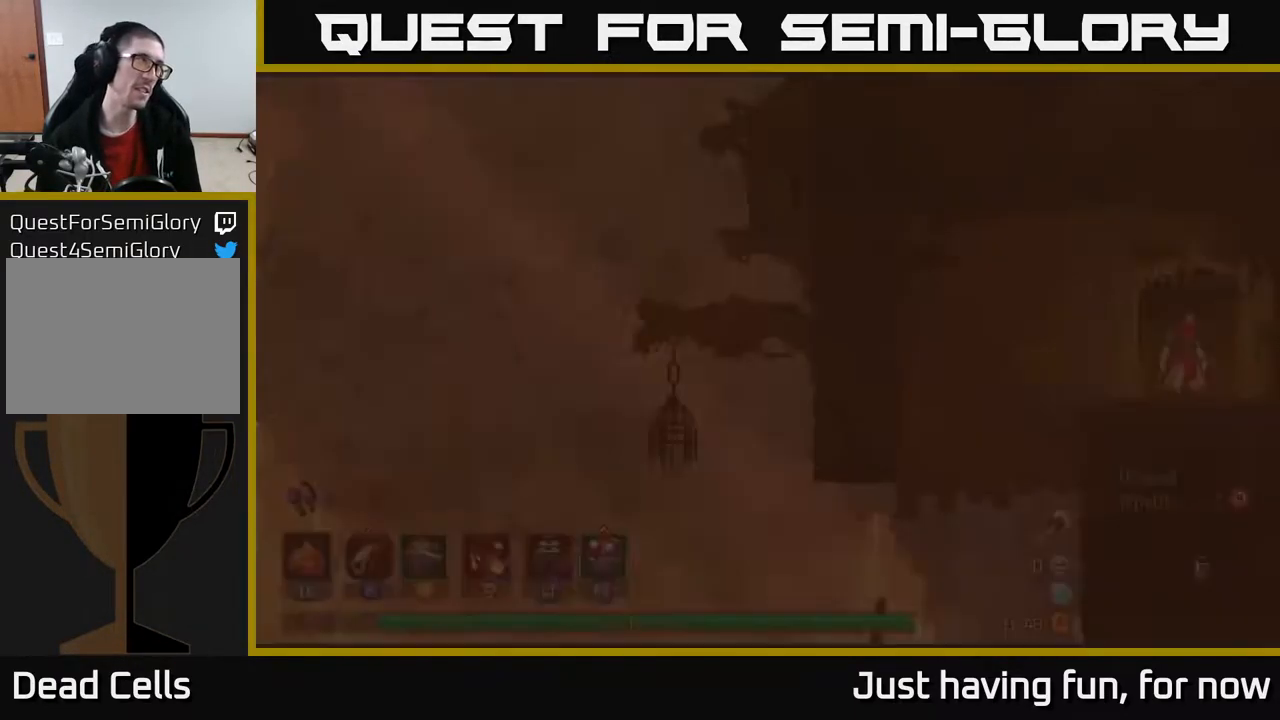
{"buttons": [], "left_stick": "center", "right_stick": "center", "events": []}
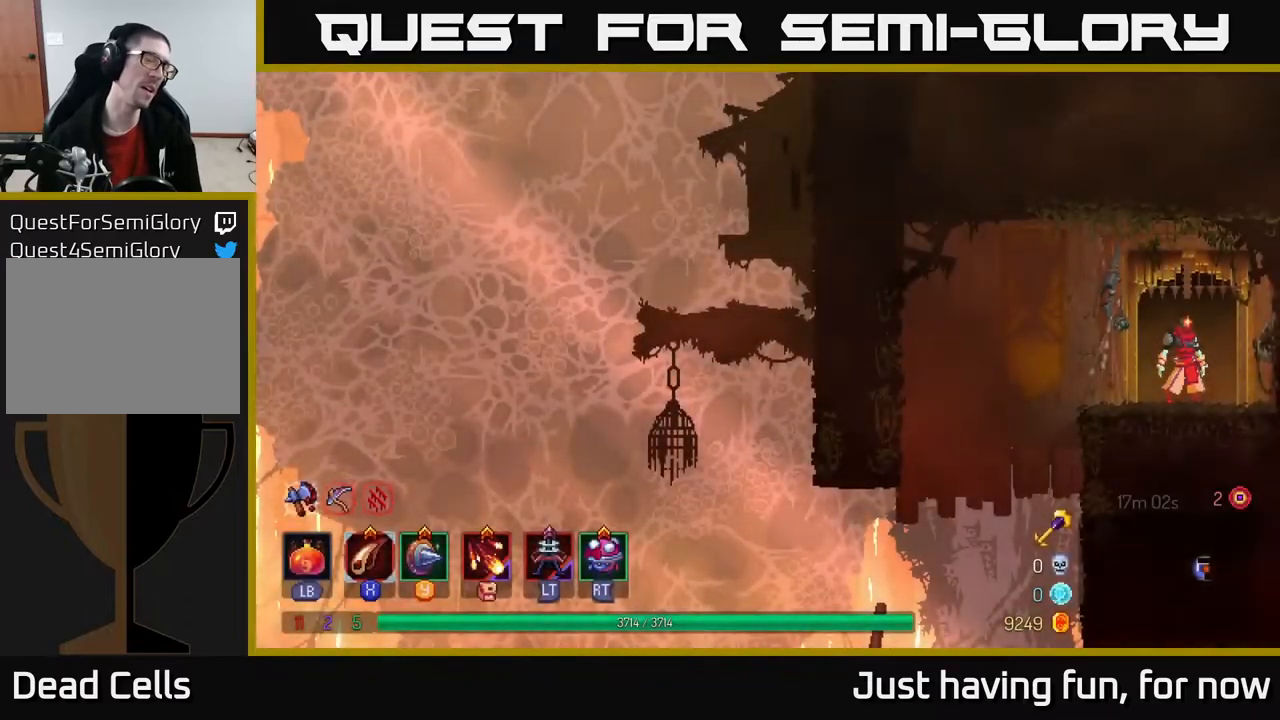
{"buttons": [], "left_stick": "center", "right_stick": "center", "events": []}
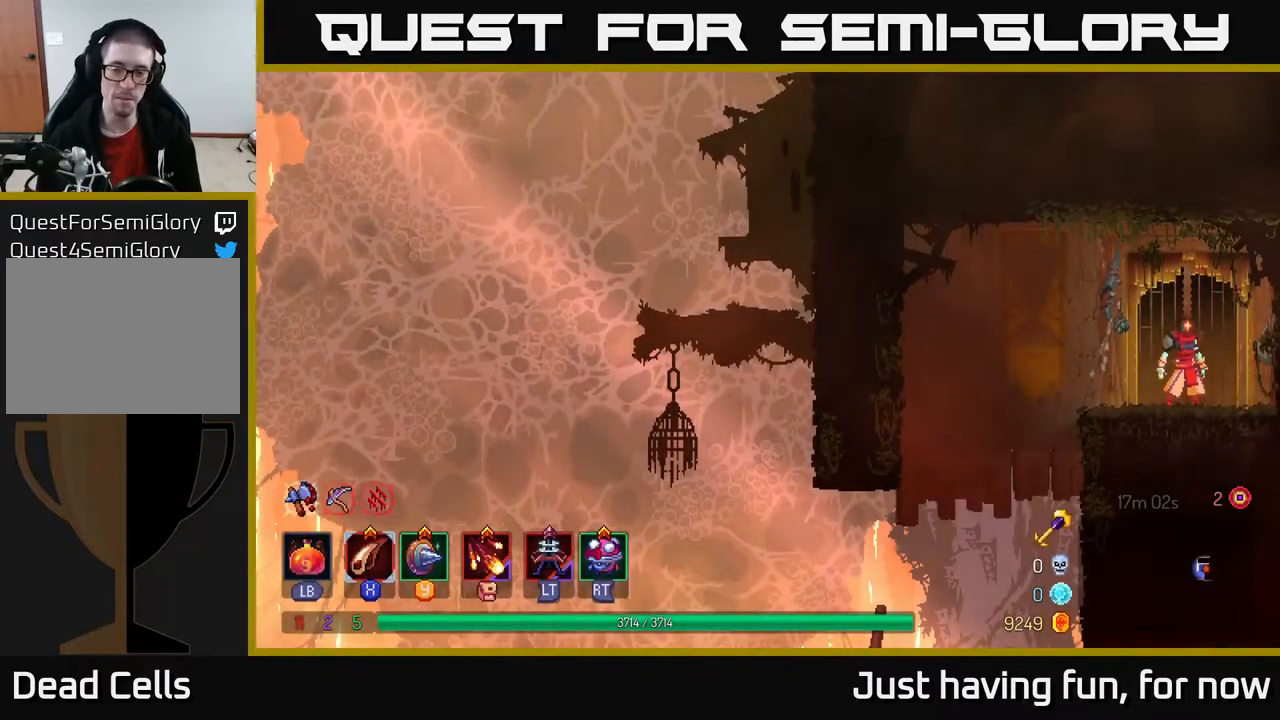
{"buttons": [], "left_stick": "left", "right_stick": "center", "events": [[200, "left_stick", "left"]]}
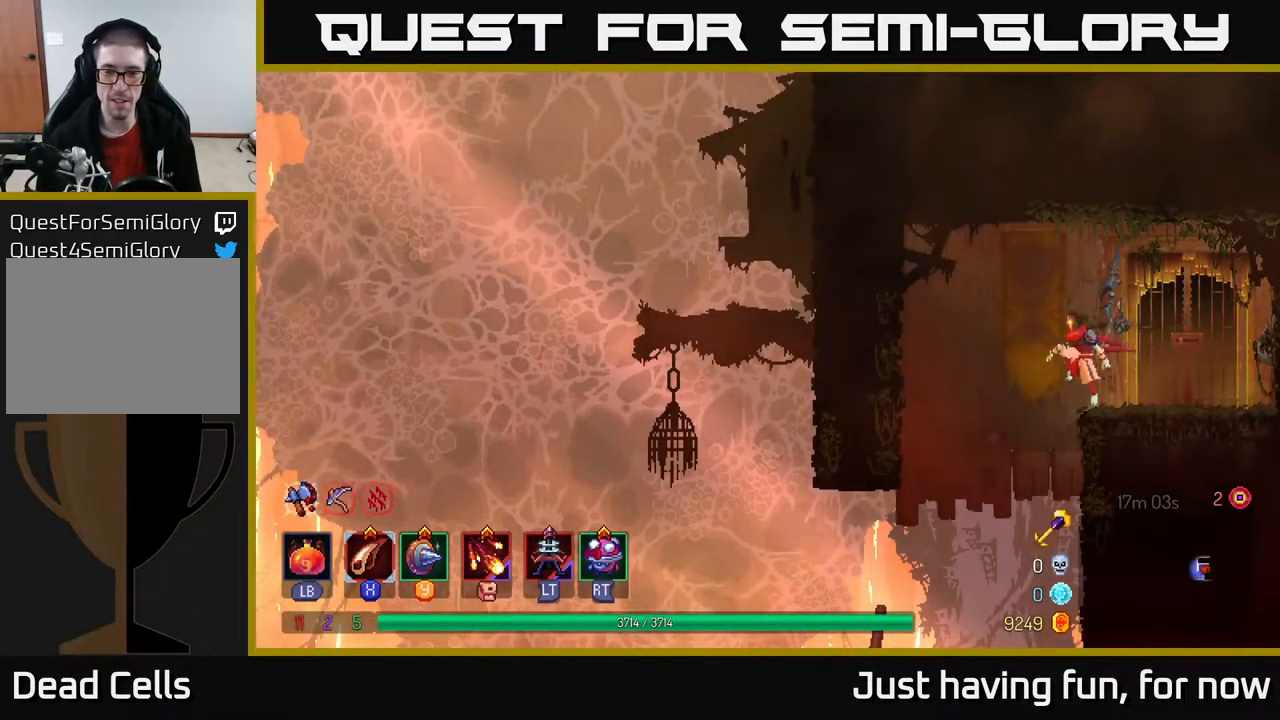
{"buttons": [], "left_stick": "left", "right_stick": "center", "events": []}
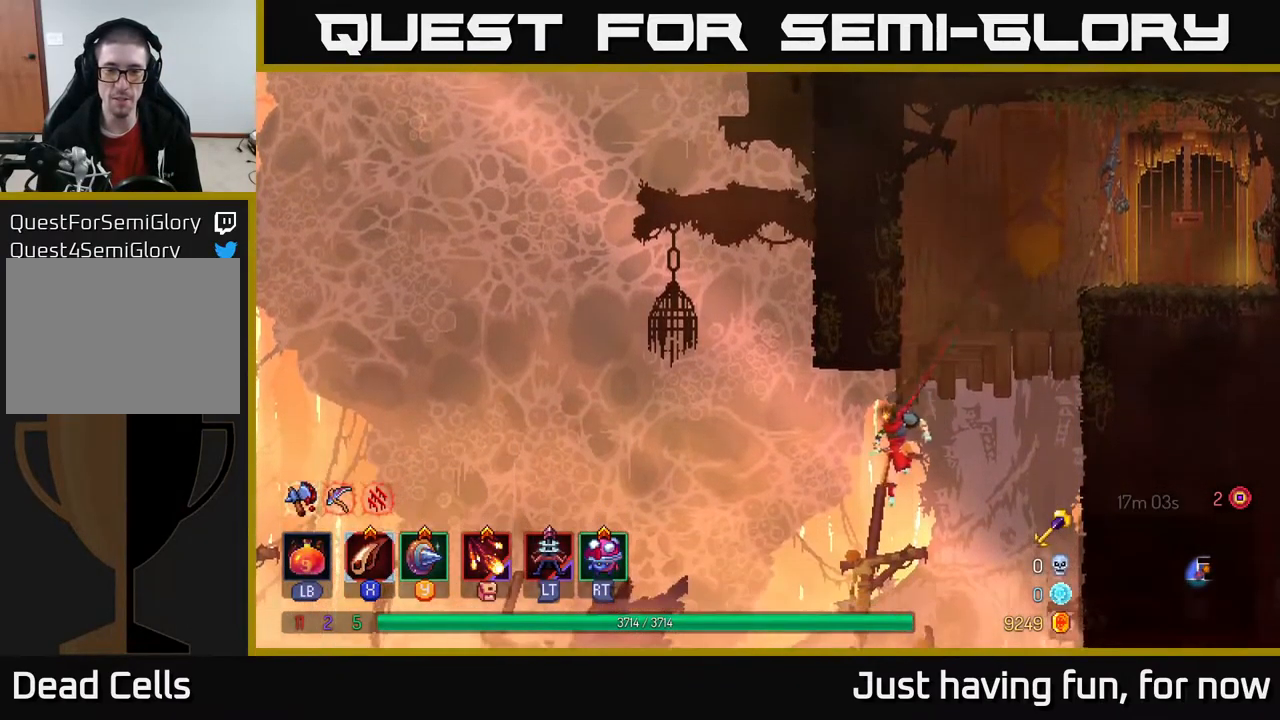
{"buttons": ["A"], "left_stick": "left", "right_stick": "center", "events": [[116, "B", "down"], [250, "B", "up"], [383, "A", "down"]]}
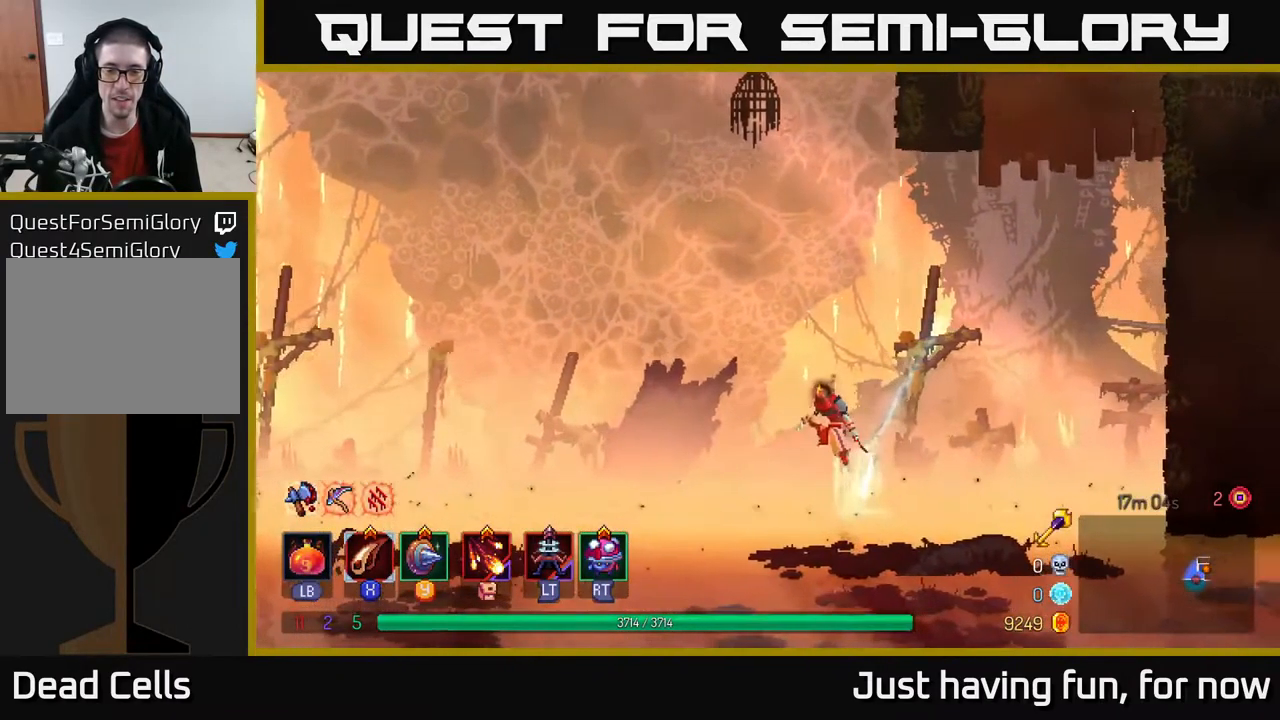
{"buttons": ["B"], "left_stick": "left", "right_stick": "center", "events": [[66, "A", "up"], [466, "B", "down"]]}
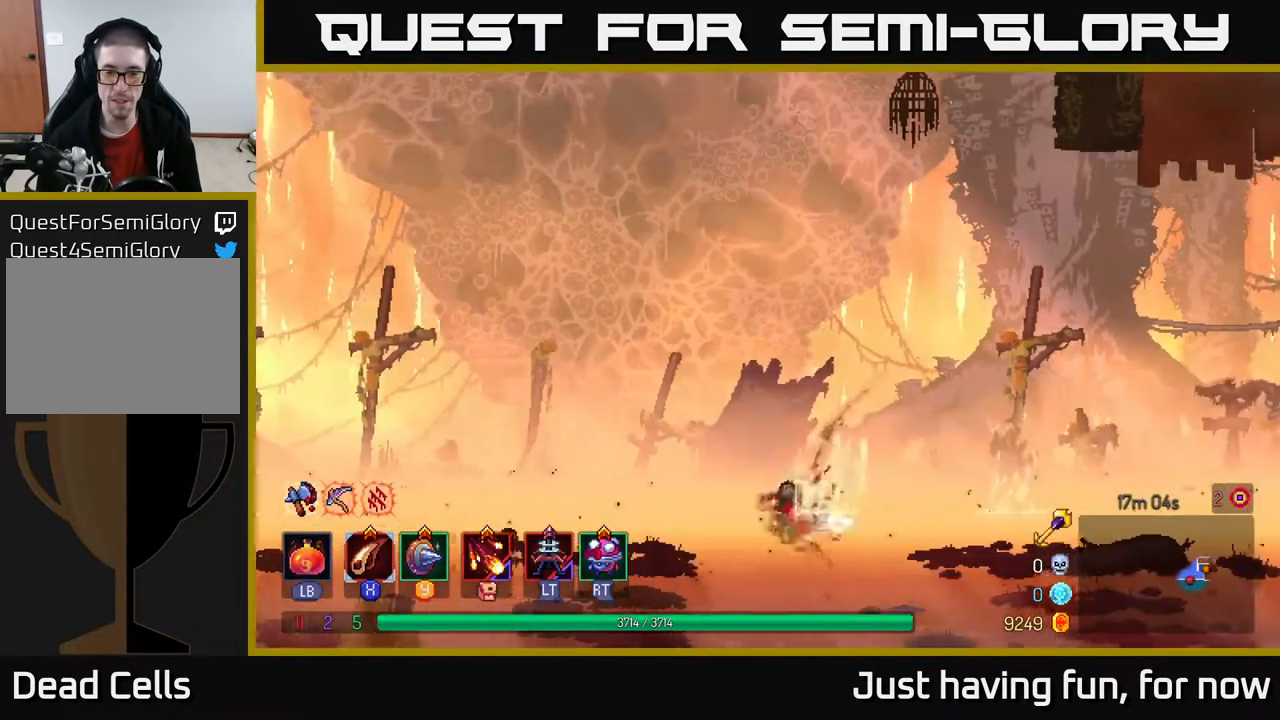
{"buttons": [], "left_stick": "left", "right_stick": "center", "events": [[100, "B", "up"]]}
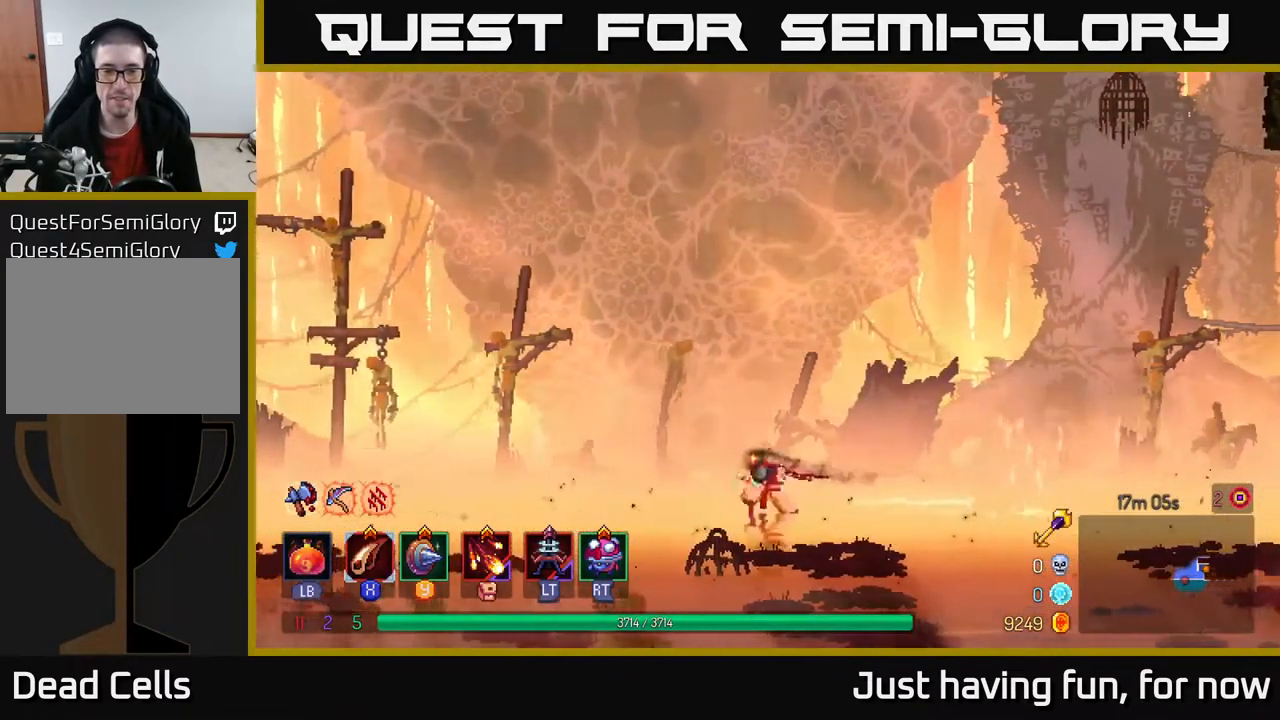
{"buttons": ["B"], "left_stick": "left", "right_stick": "center", "events": [[433, "B", "down"]]}
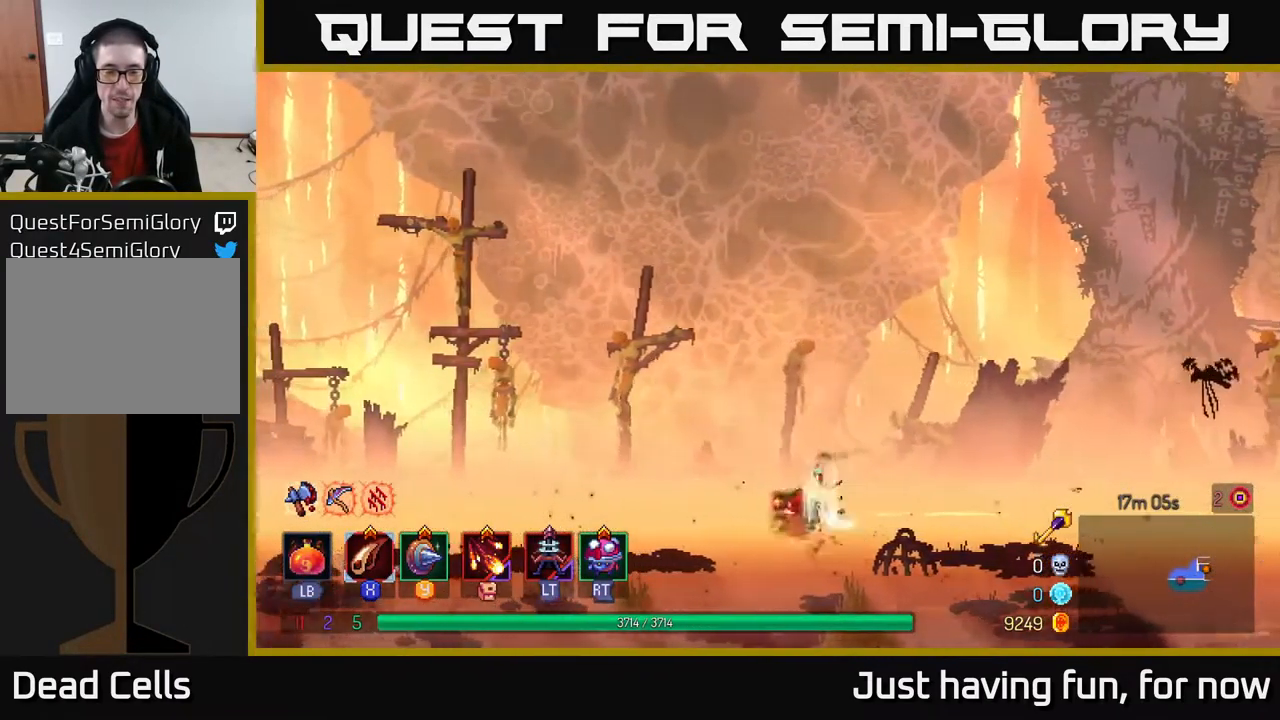
{"buttons": [], "left_stick": "left", "right_stick": "center", "events": [[50, "B", "up"], [166, "B", "down"], [266, "B", "up"]]}
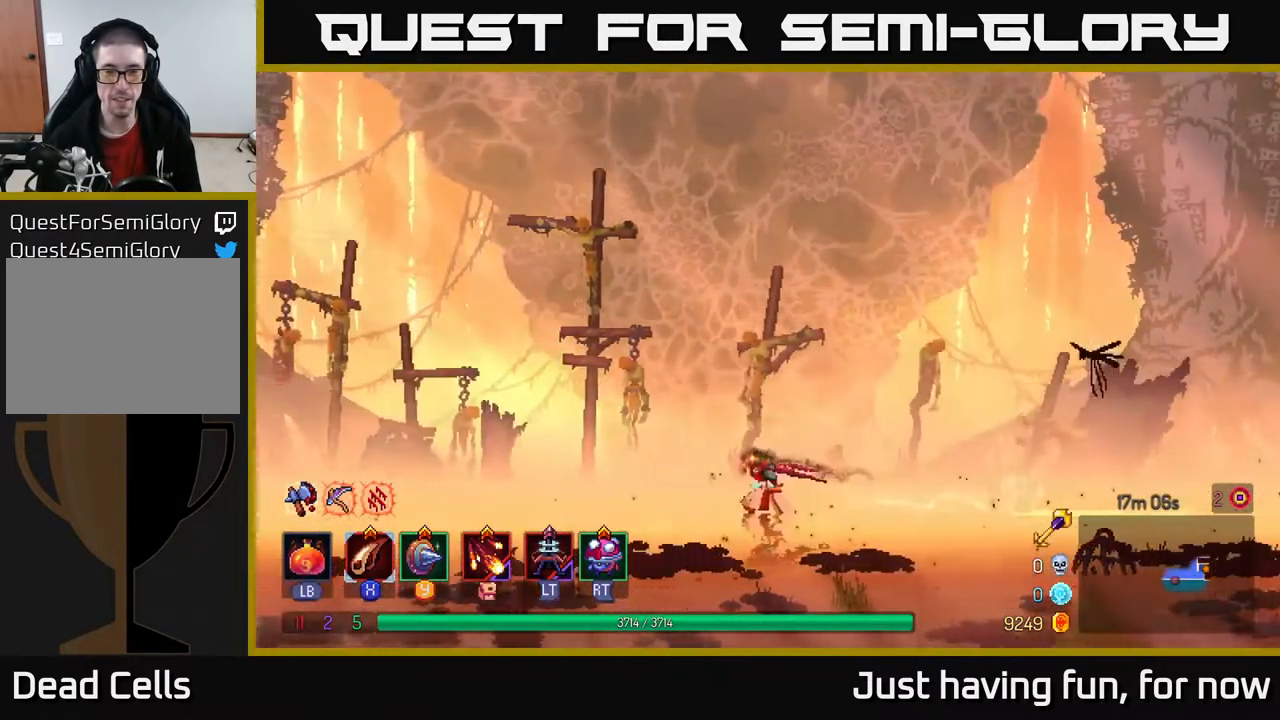
{"buttons": [], "left_stick": "left", "right_stick": "center", "events": []}
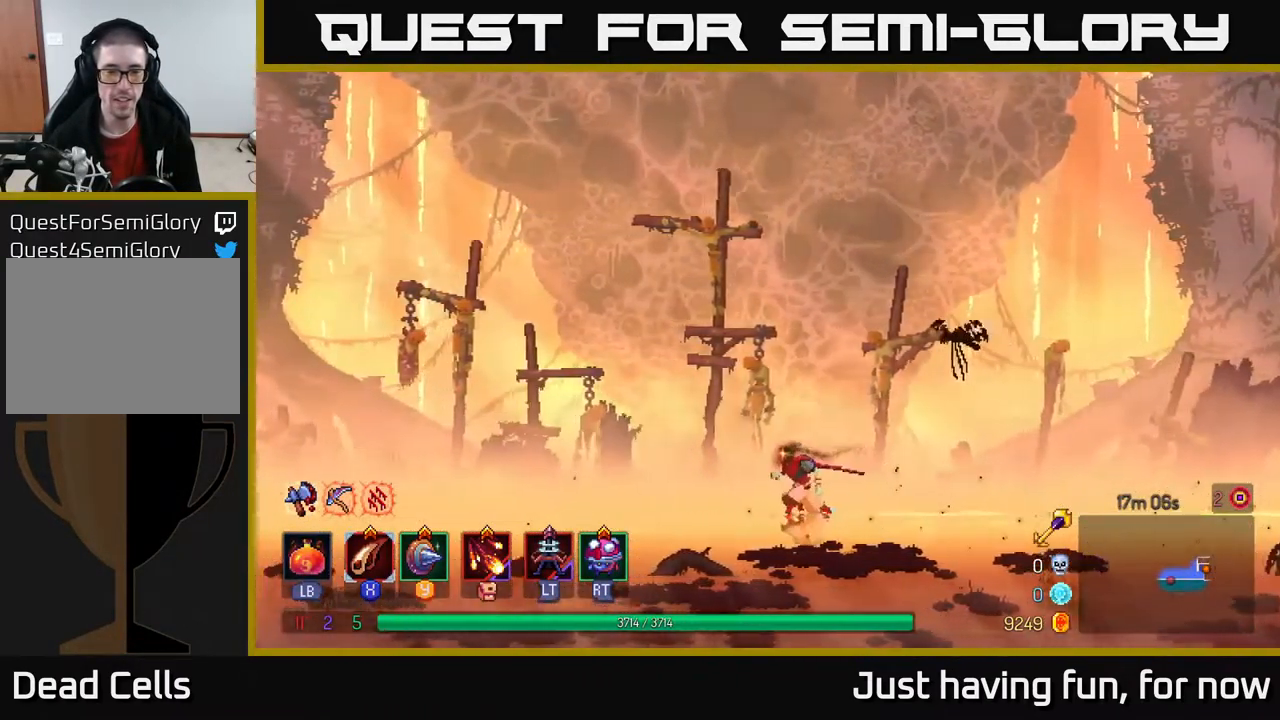
{"buttons": ["B"], "left_stick": "left", "right_stick": "center", "events": [[350, "B", "down"]]}
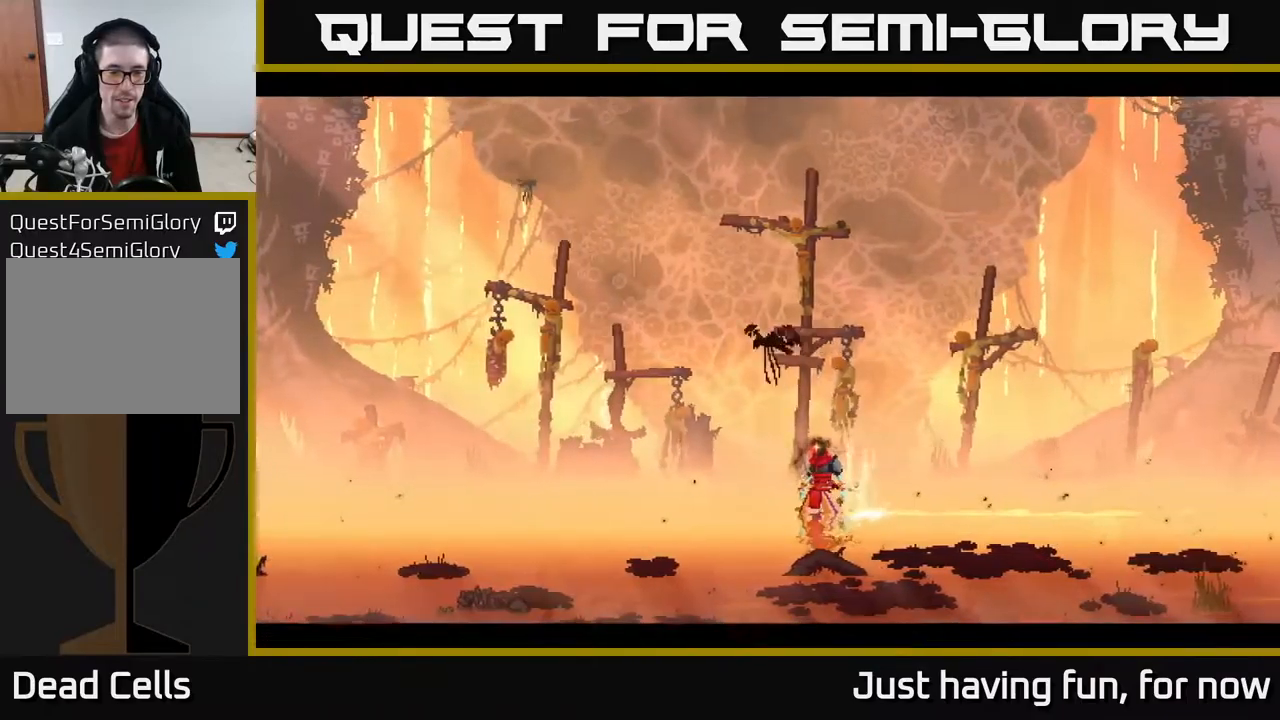
{"buttons": [], "left_stick": "left", "right_stick": "center", "events": [[50, "B", "up"]]}
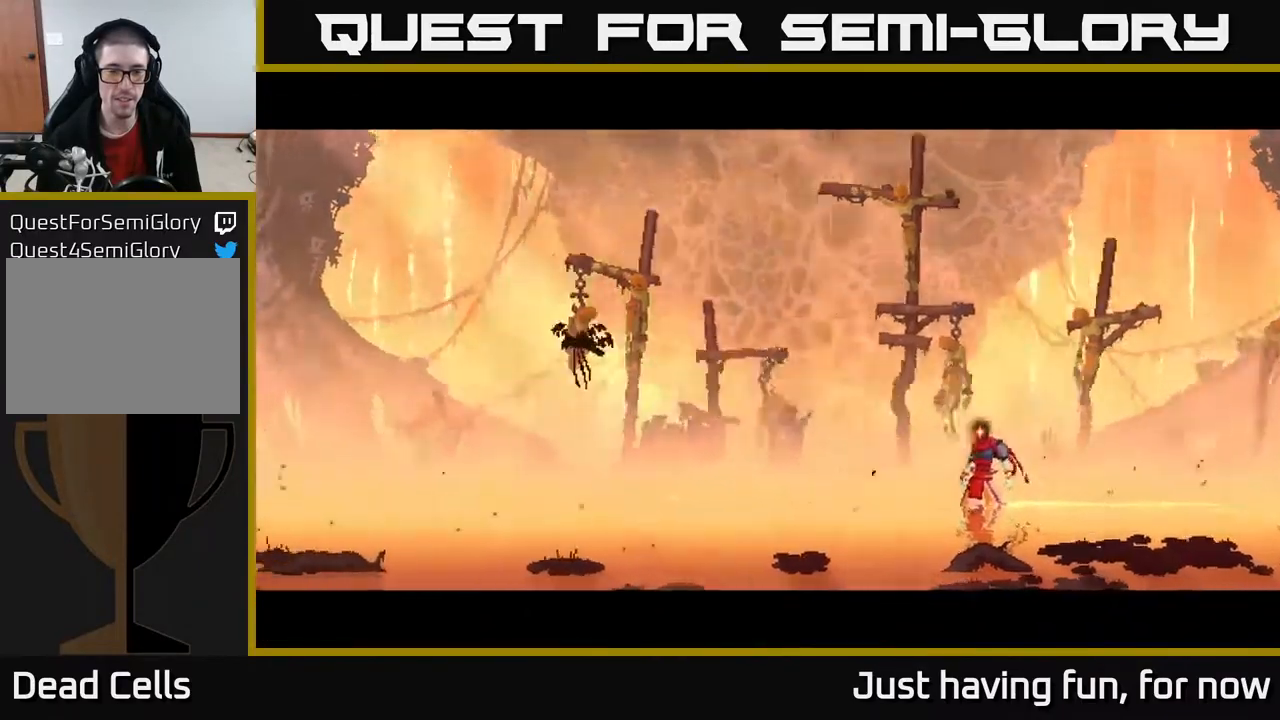
{"buttons": ["A"], "left_stick": "left", "right_stick": "center", "events": [[133, "A", "down"], [183, "A", "up"], [283, "A", "down"], [367, "A", "up"], [467, "A", "down"]]}
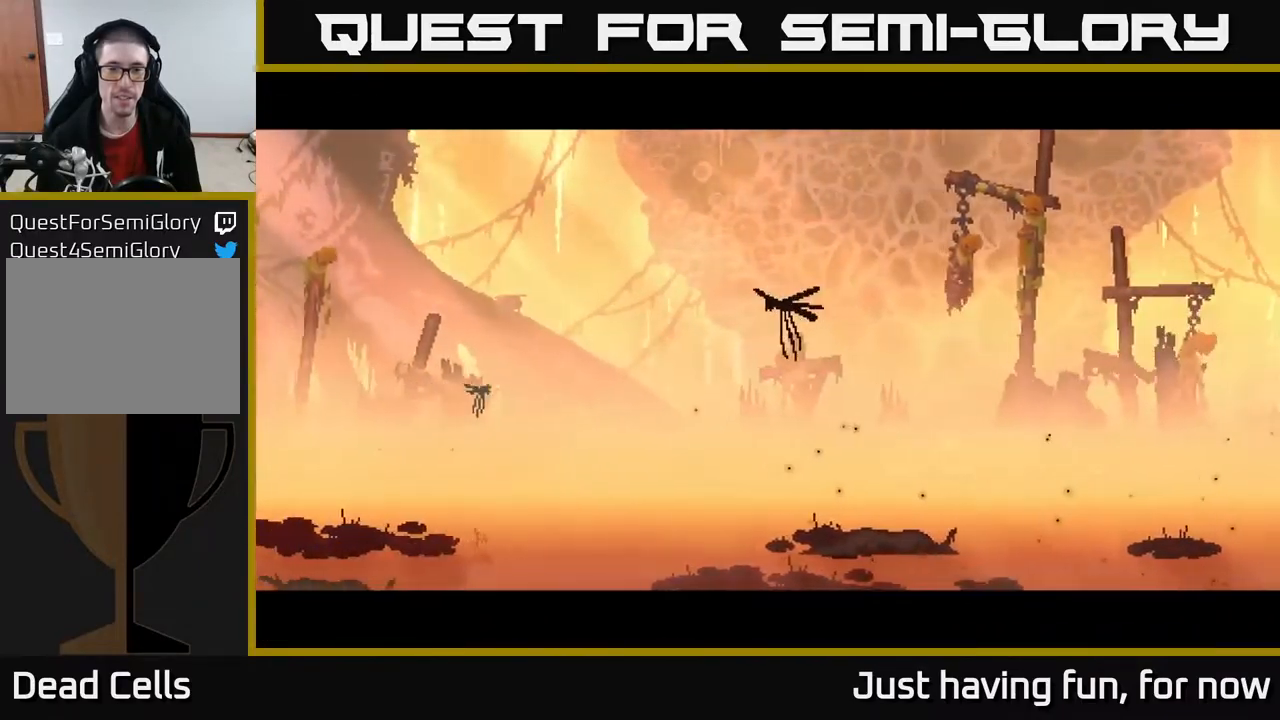
{"buttons": [], "left_stick": "left", "right_stick": "center", "events": [[67, "A", "up"], [100, "left_stick", "center"], [150, "A", "down"], [267, "A", "up"], [350, "left_stick", "left"]]}
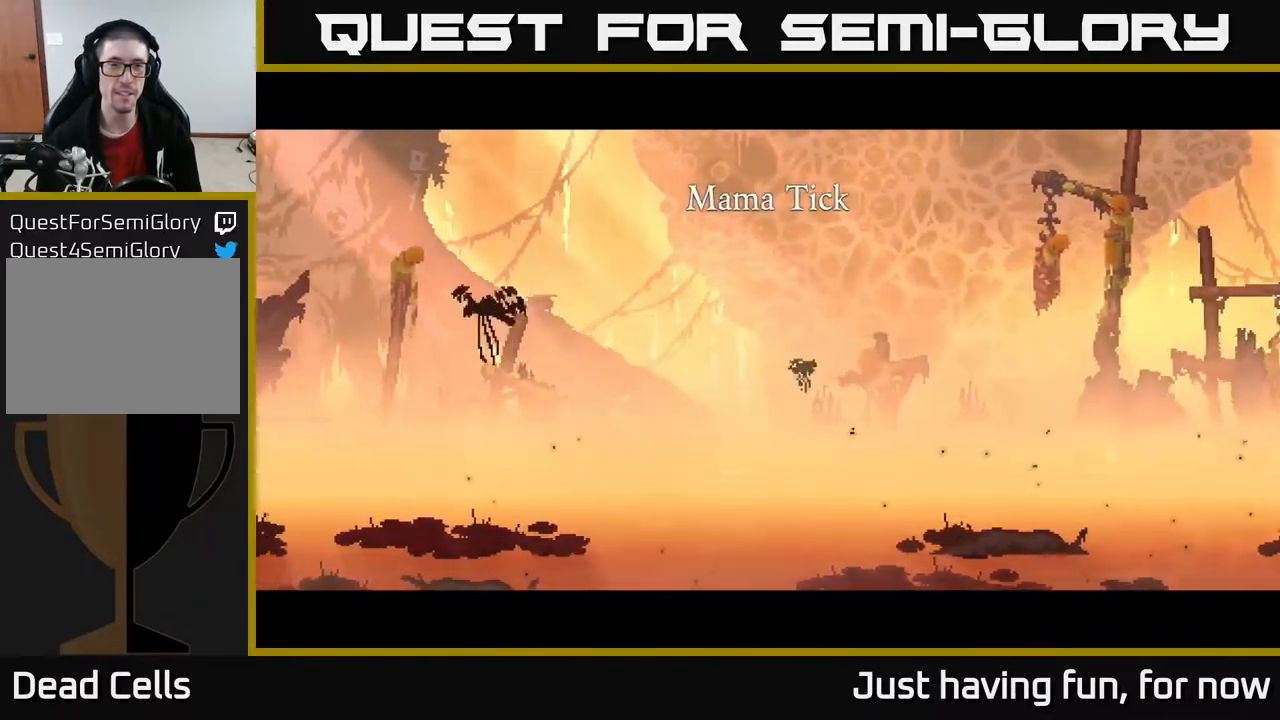
{"buttons": ["B"], "left_stick": "left", "right_stick": "center", "events": [[83, "B", "down"], [183, "B", "up"], [300, "B", "down"], [367, "B", "up"], [483, "B", "down"]]}
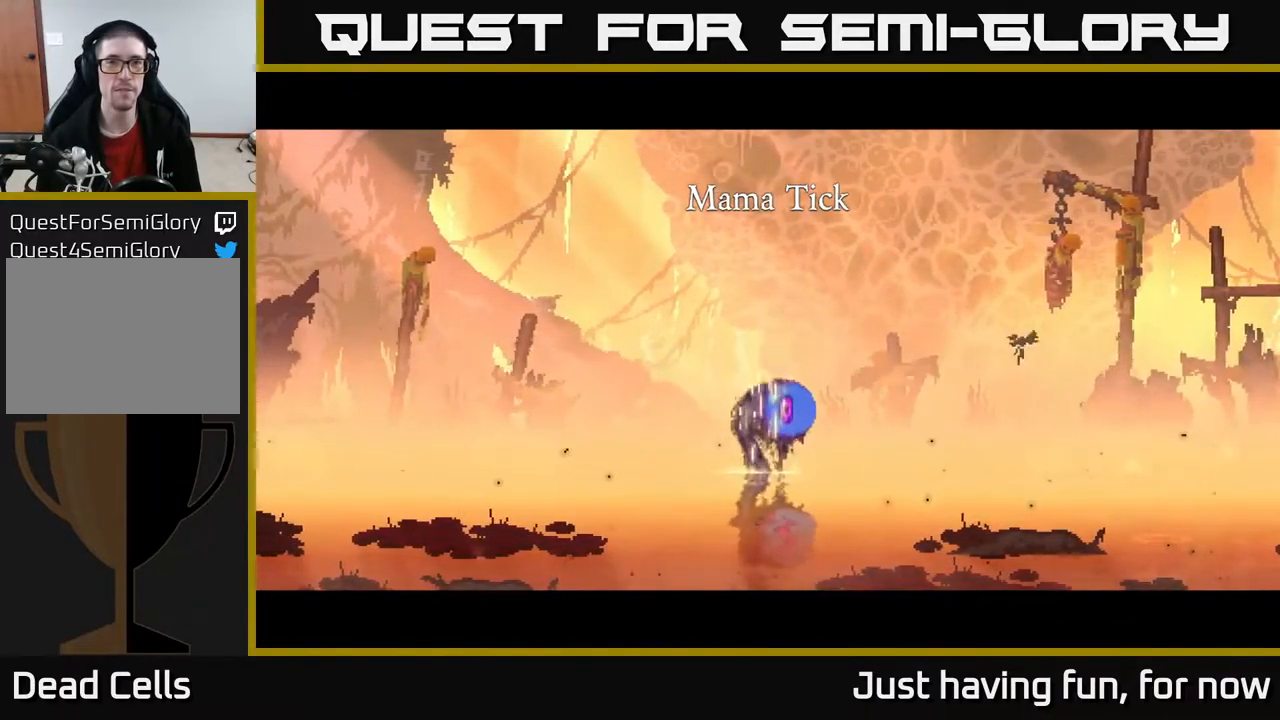
{"buttons": [], "left_stick": "left", "right_stick": "center", "events": [[67, "B", "up"], [67, "left_stick", "center"], [250, "left_stick", "left"], [367, "A", "down"], [467, "A", "up"]]}
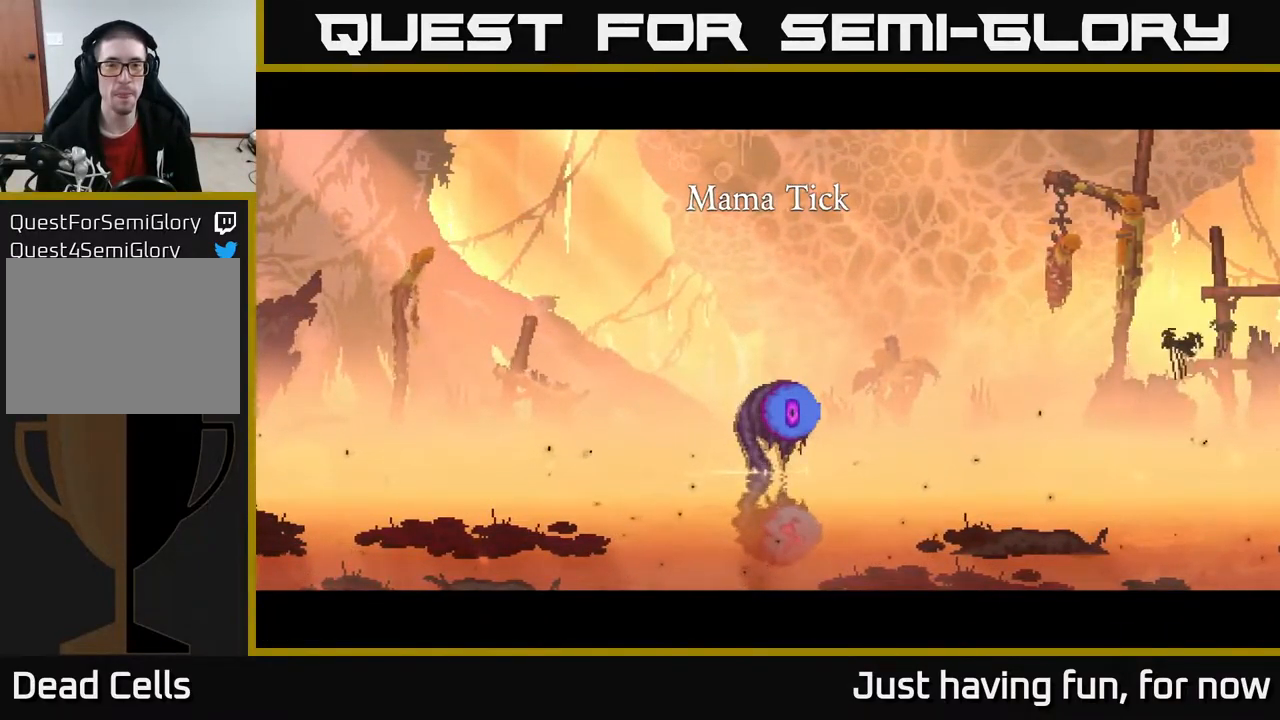
{"buttons": ["B"], "left_stick": "left", "right_stick": "center", "events": [[283, "B", "down"], [367, "B", "up"], [500, "B", "down"]]}
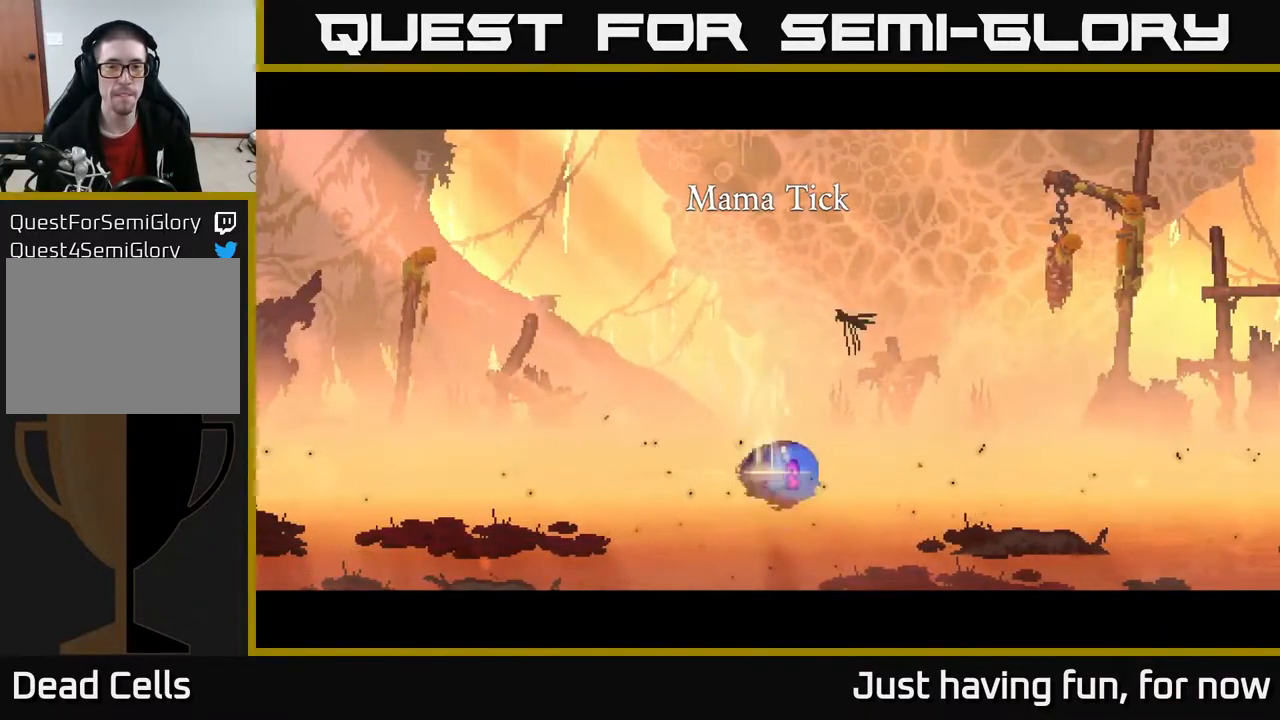
{"buttons": [], "left_stick": "left", "right_stick": "center", "events": [[83, "B", "up"]]}
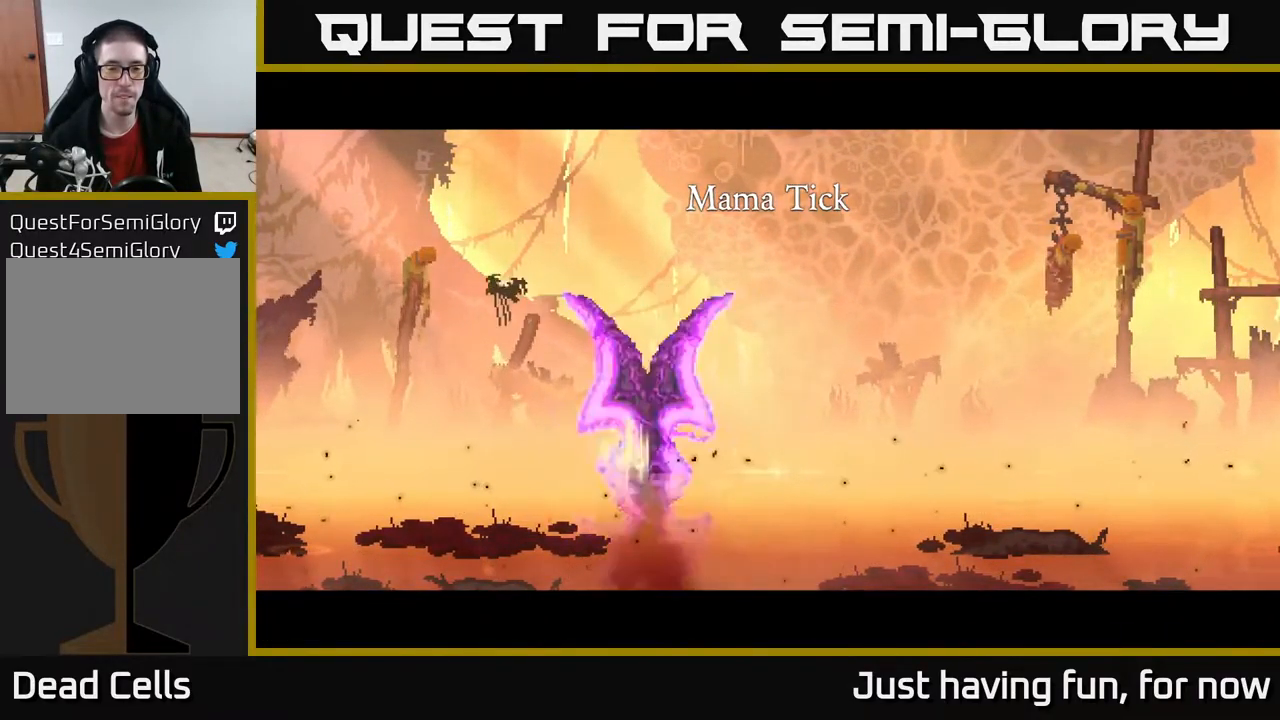
{"buttons": [], "left_stick": "left", "right_stick": "center", "events": []}
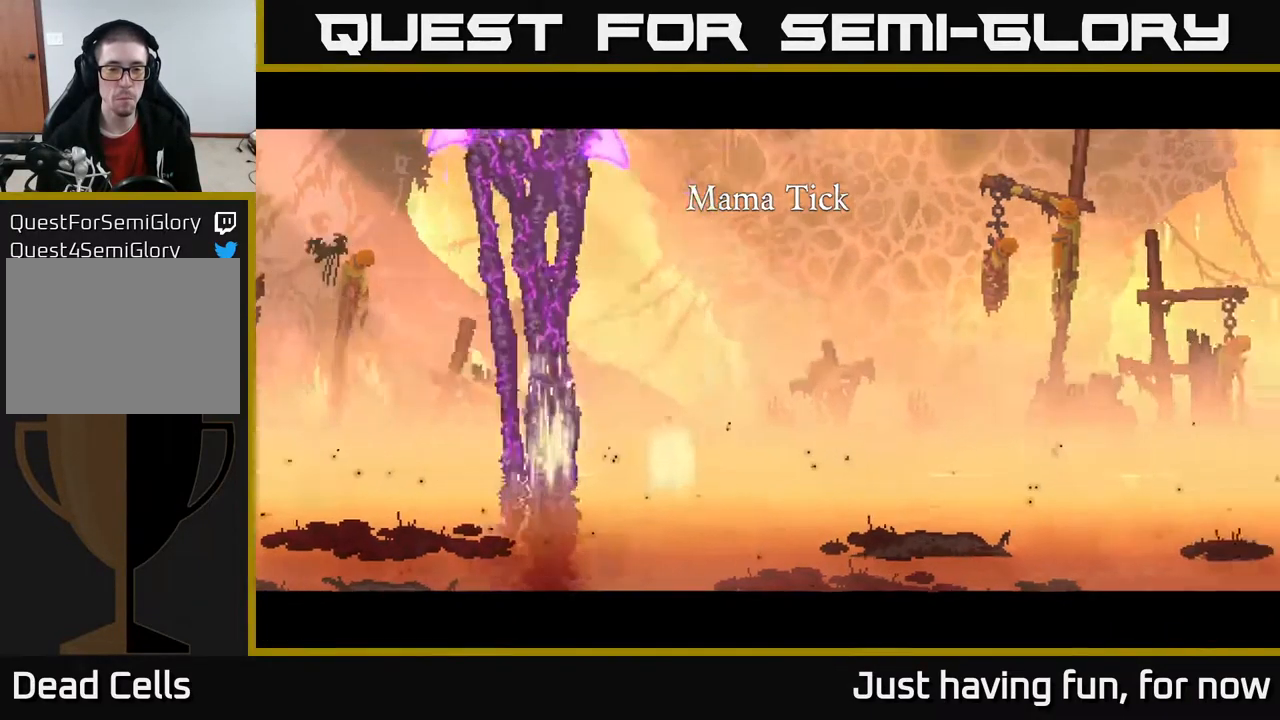
{"buttons": ["R2"], "left_stick": "left", "right_stick": "center", "events": [[467, "R2", "down"]]}
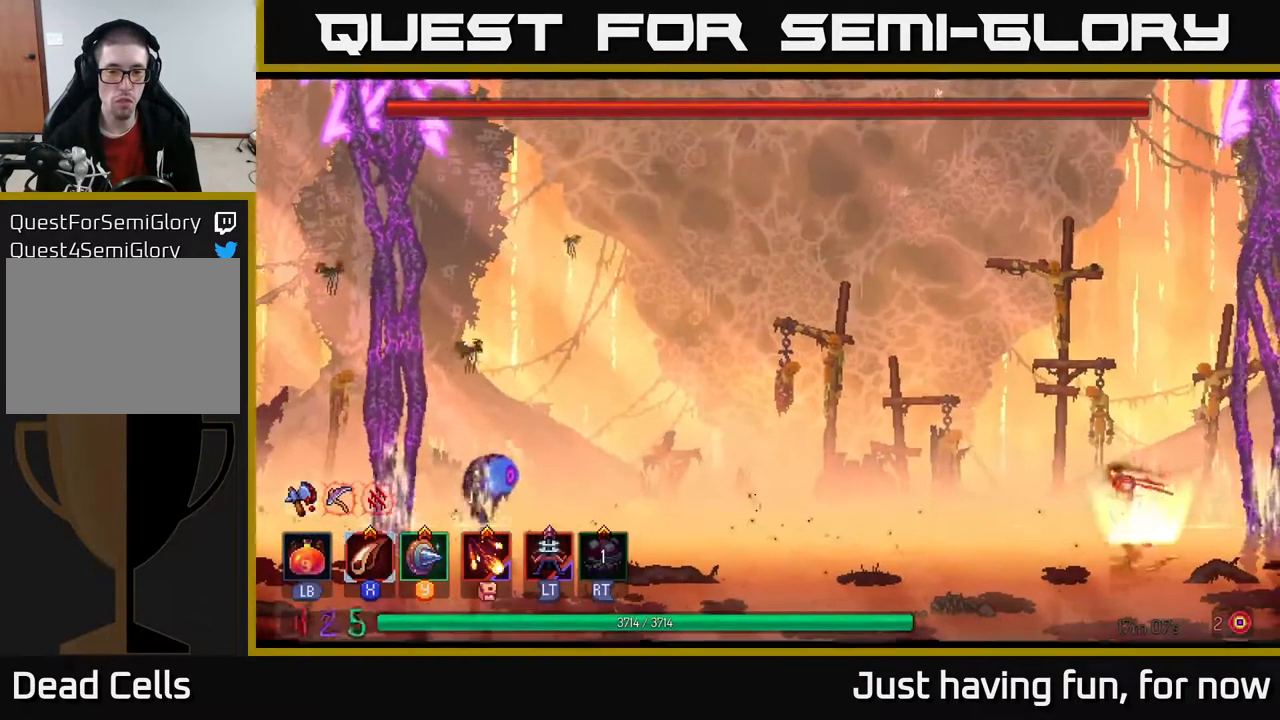
{"buttons": [], "left_stick": "left", "right_stick": "center", "events": [[33, "R2", "up"]]}
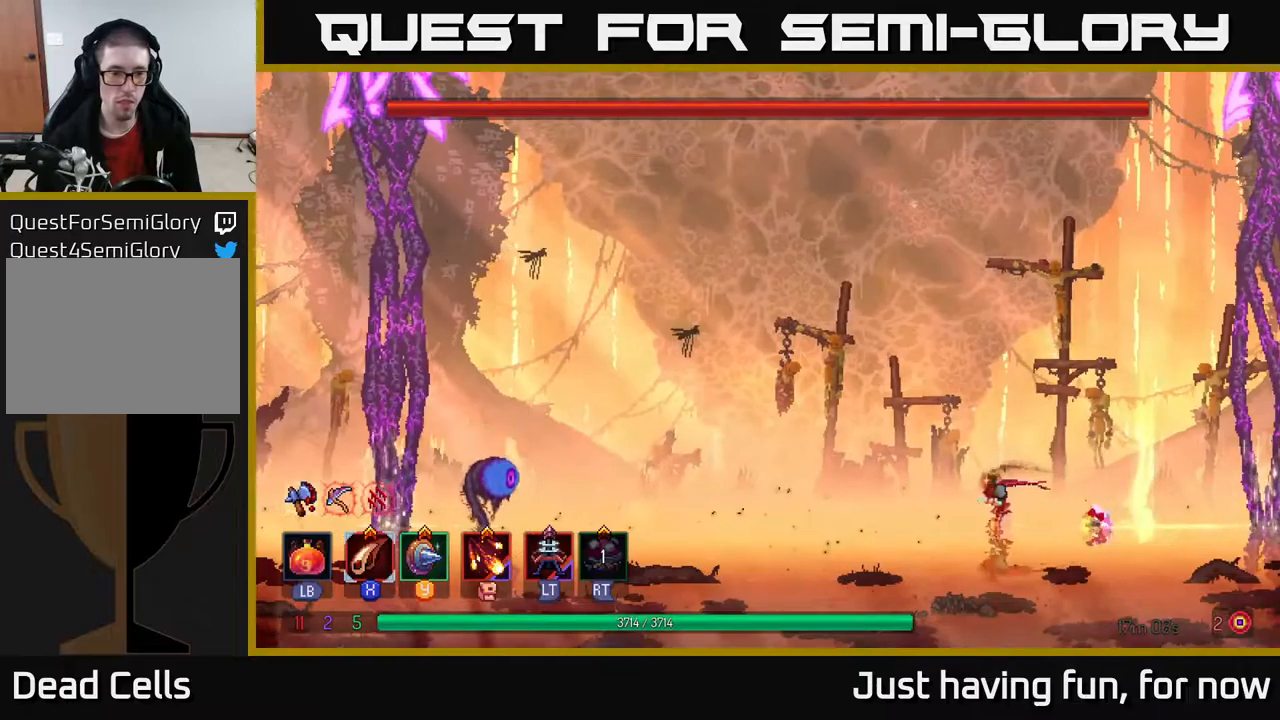
{"buttons": [], "left_stick": "left", "right_stick": "center", "events": [[67, "B", "down"], [250, "B", "up"]]}